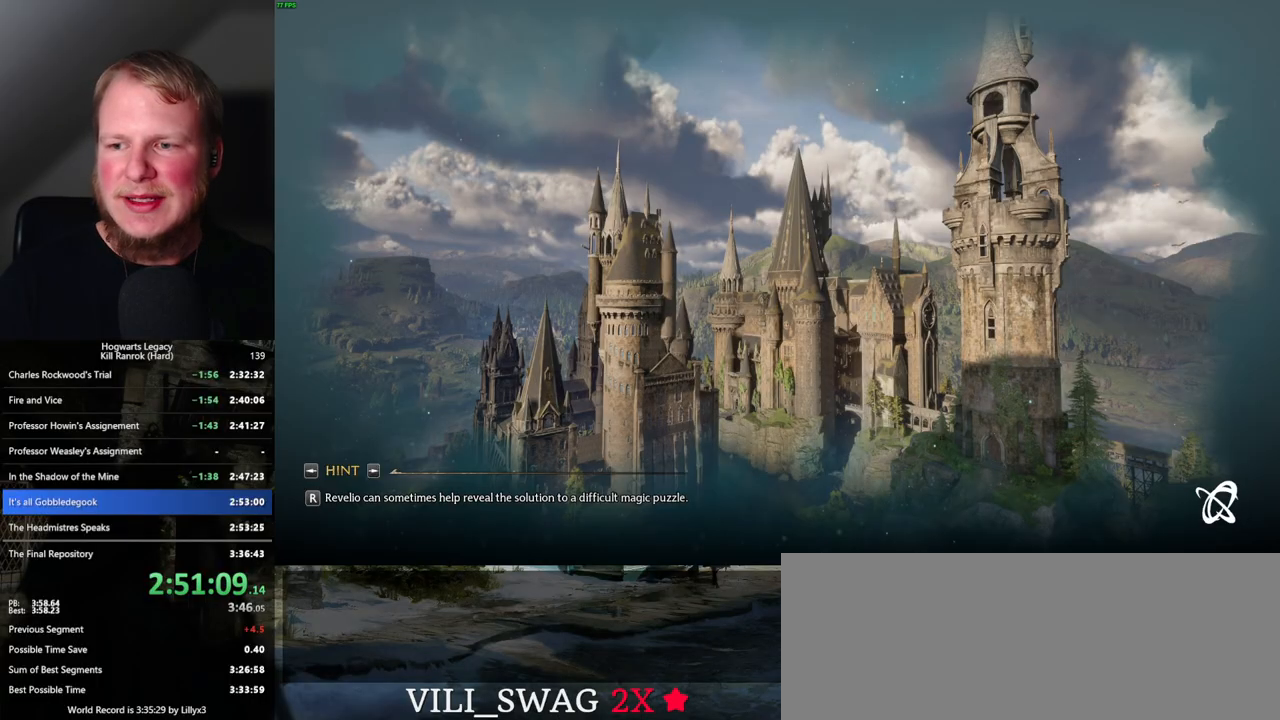
Gameplay with keyboard and mouse; each line is a JSON object with the keys and mouse buttons held at the frame after it. "events" lists presses ("down") and releases ("up") of ".", "/", "0", "1", "2", "3", "4", "5", "6", "7", "8", "9", "a", "alt_l", "alt_r", "b", "backslash", "backspace", "c", "caps_lock", "comma", "ctrl_l", "ctrl_r", "d", "e", "equals", "escape", "f", "f1", "f10", "f11", "f12", "f2", "f3", "f4", "f5", "f6", "f7", "f8", "f9", "g", "h", "i", "j", "k", "l", "lbracket", "m", "minus", "n", "o", "p", "q", "quote", "r", "rbracket", "return", "s", "semicolon", "shift_l", "shift_r", "space", "super_l", "super_r", "t", "tab", "tilde", "u", "v", "w", "x", "y", "z", "mouse_left", "mouse_wheel", "mouse_right", "mouse_mb4" and "mouse_mb5" between this image and that frame as [ms after this image, input, new state], when the widget could be followed in between. "mouse_left", "mouse_wheel", "mouse_right", "mouse_mb4", "mouse_mb5" = the "left", "wheel", "right", "mb4", "mb5" buttons of the "mouse" list. No other keys are recorded. "wheel" means that the mouse wheel is clicked or scrolled. Mouse movement is not recorded.
{"keys": ["w"], "mouse": [], "events": [[417, "w", "down"]]}
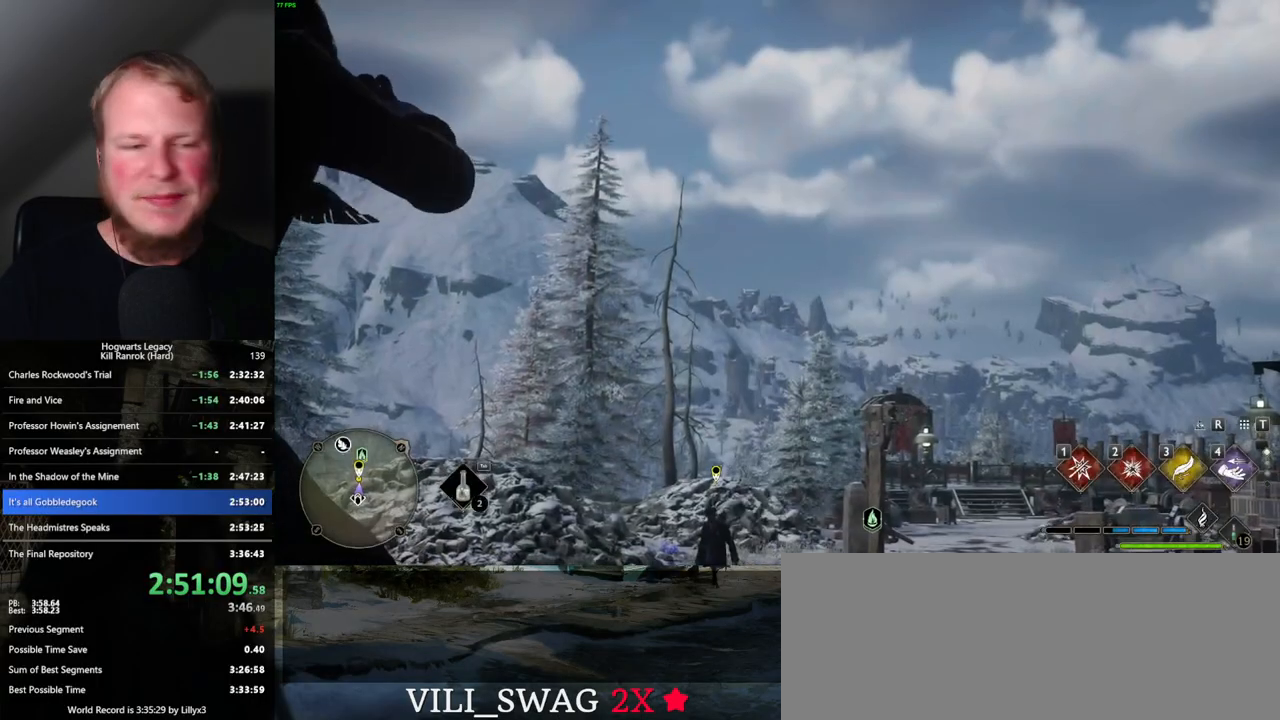
{"keys": ["w"], "mouse": [], "events": []}
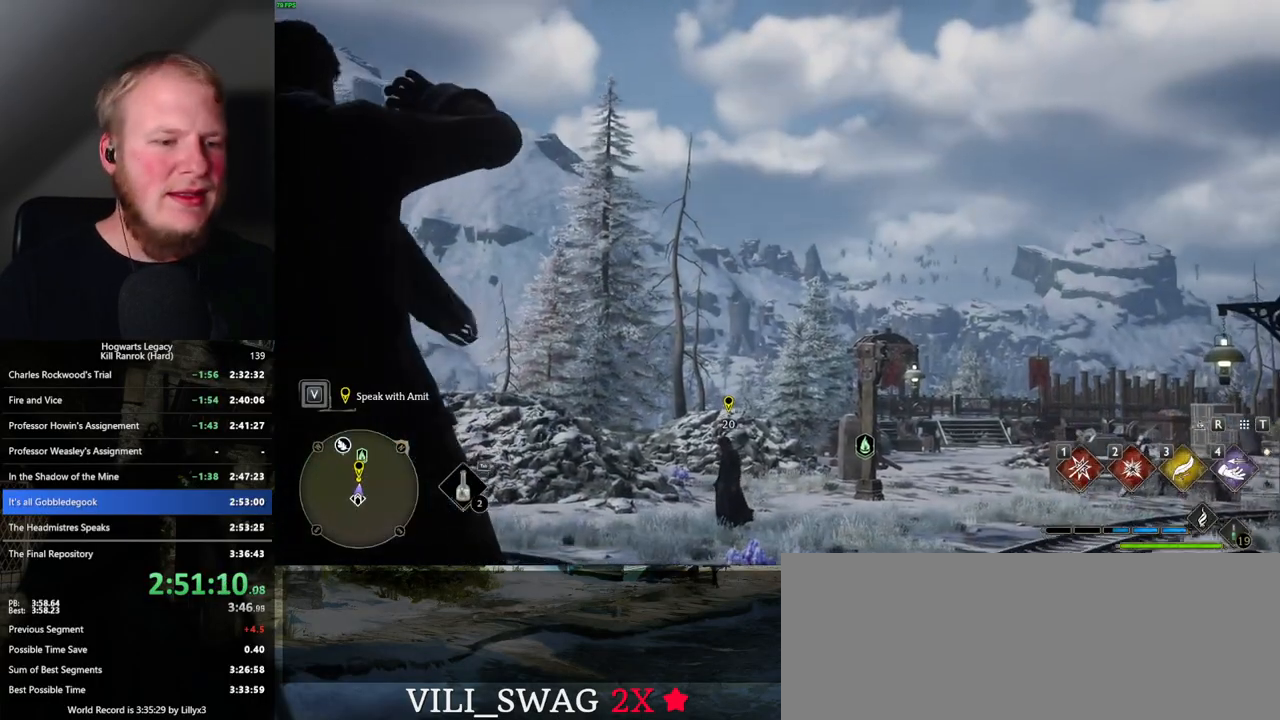
{"keys": ["w"], "mouse": [], "events": []}
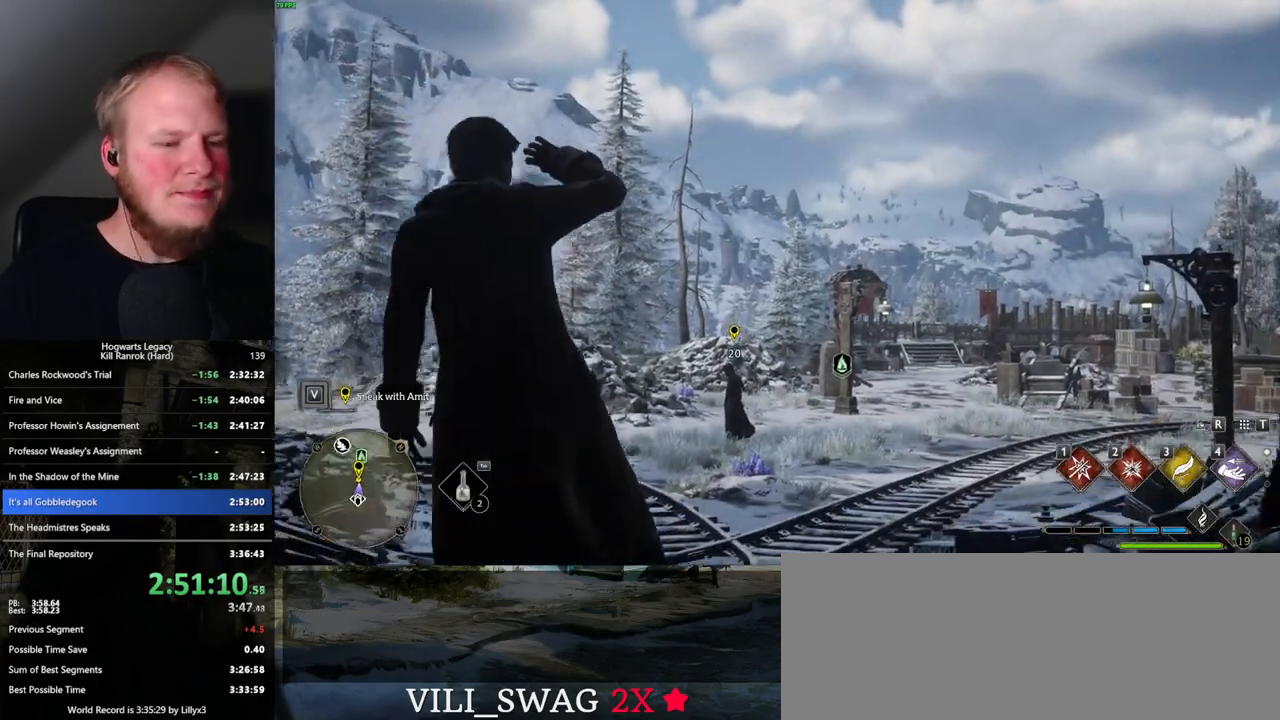
{"keys": ["w"], "mouse": [], "events": []}
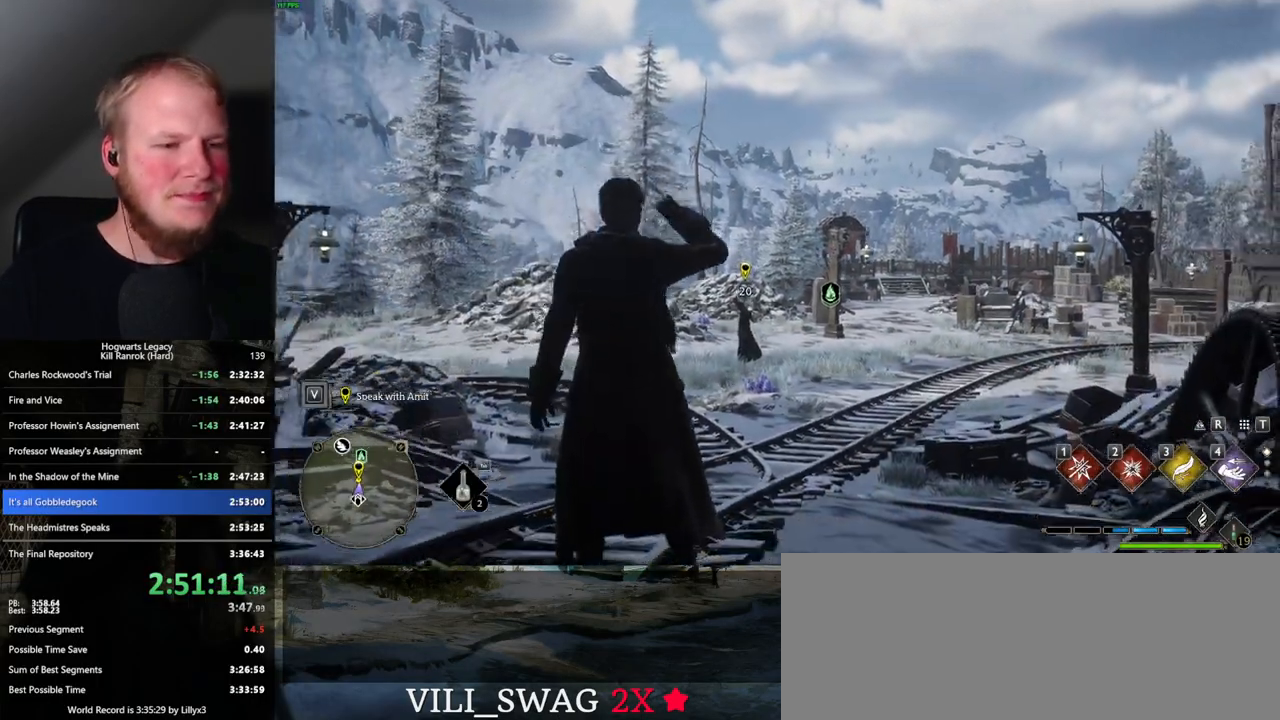
{"keys": ["space", "w"], "mouse": [], "events": [[300, "space", "down"]]}
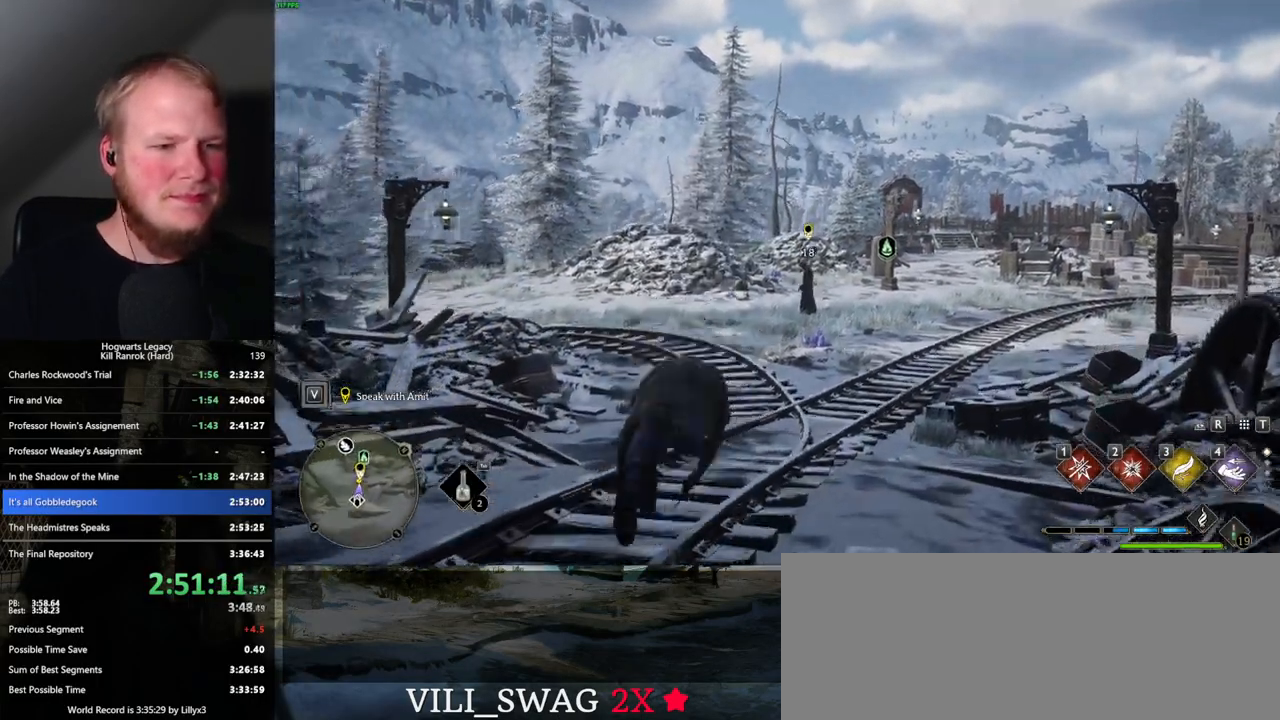
{"keys": ["shift_l", "w"], "mouse": [], "events": [[350, "shift_l", "down"], [484, "space", "up"]]}
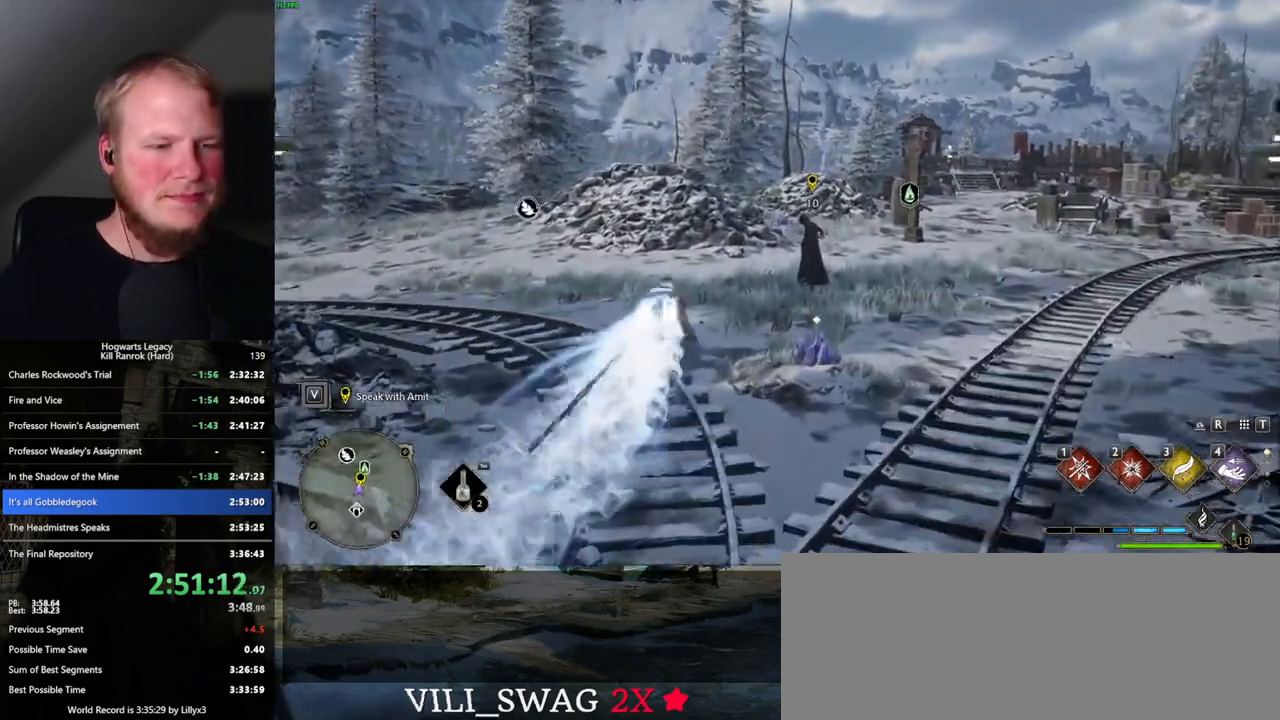
{"keys": ["w"], "mouse": [], "events": [[34, "shift_l", "up"]]}
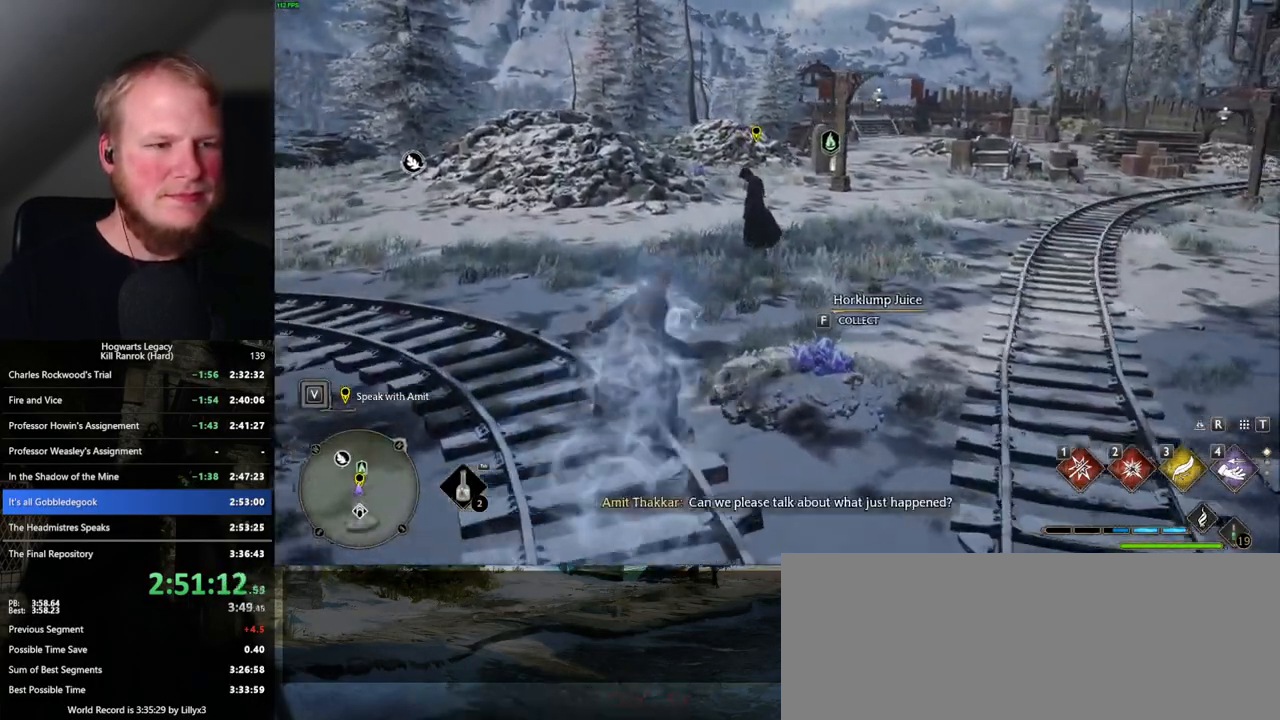
{"keys": ["w"], "mouse": [], "events": []}
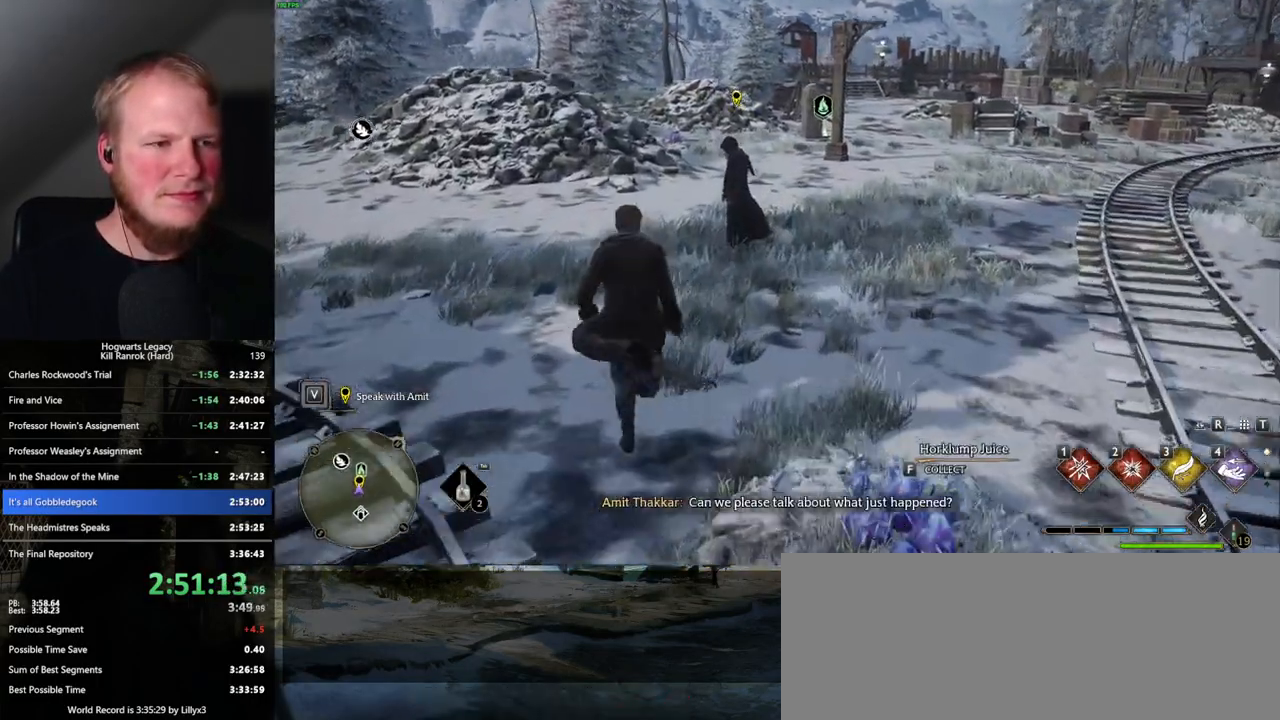
{"keys": ["f"], "mouse": [], "events": [[334, "f", "down"], [384, "w", "up"], [417, "f", "up"], [500, "f", "down"]]}
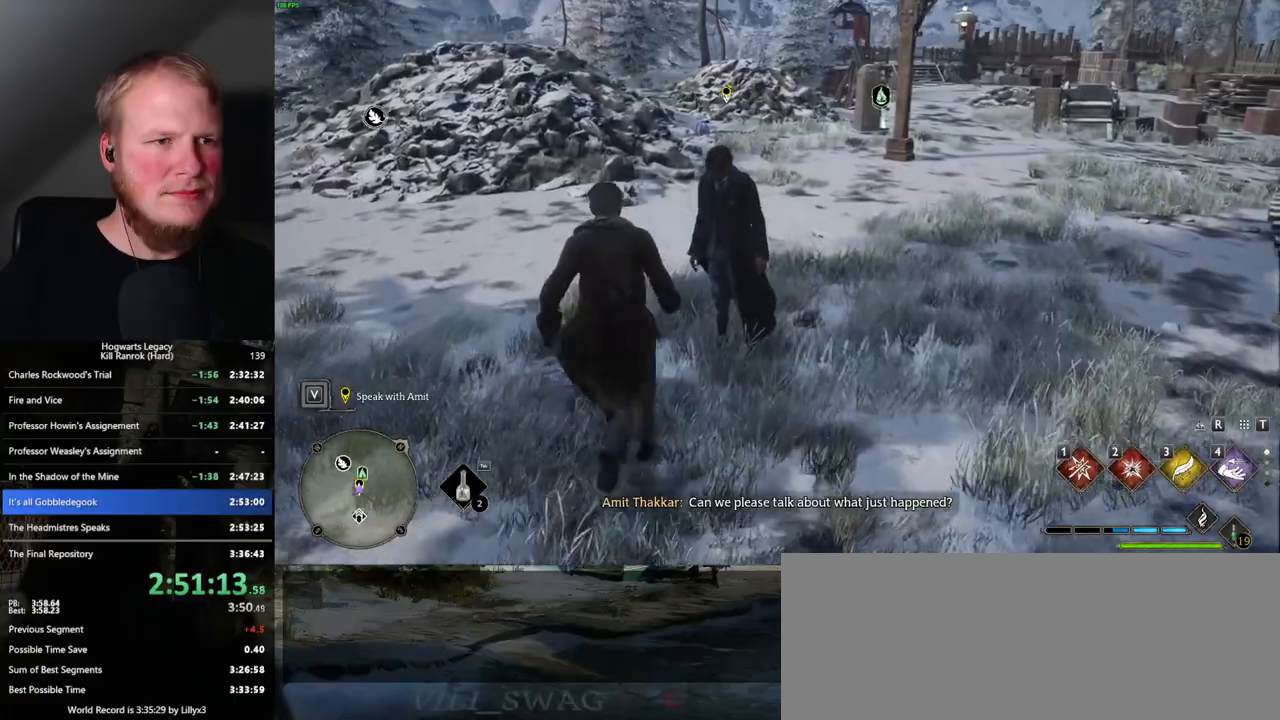
{"keys": [], "mouse": ["wheel"], "events": [[67, "f", "up"], [167, "f", "down"], [217, "f", "up"], [317, "f", "down"], [384, "f", "up"], [500, "mouse_wheel", "down"]]}
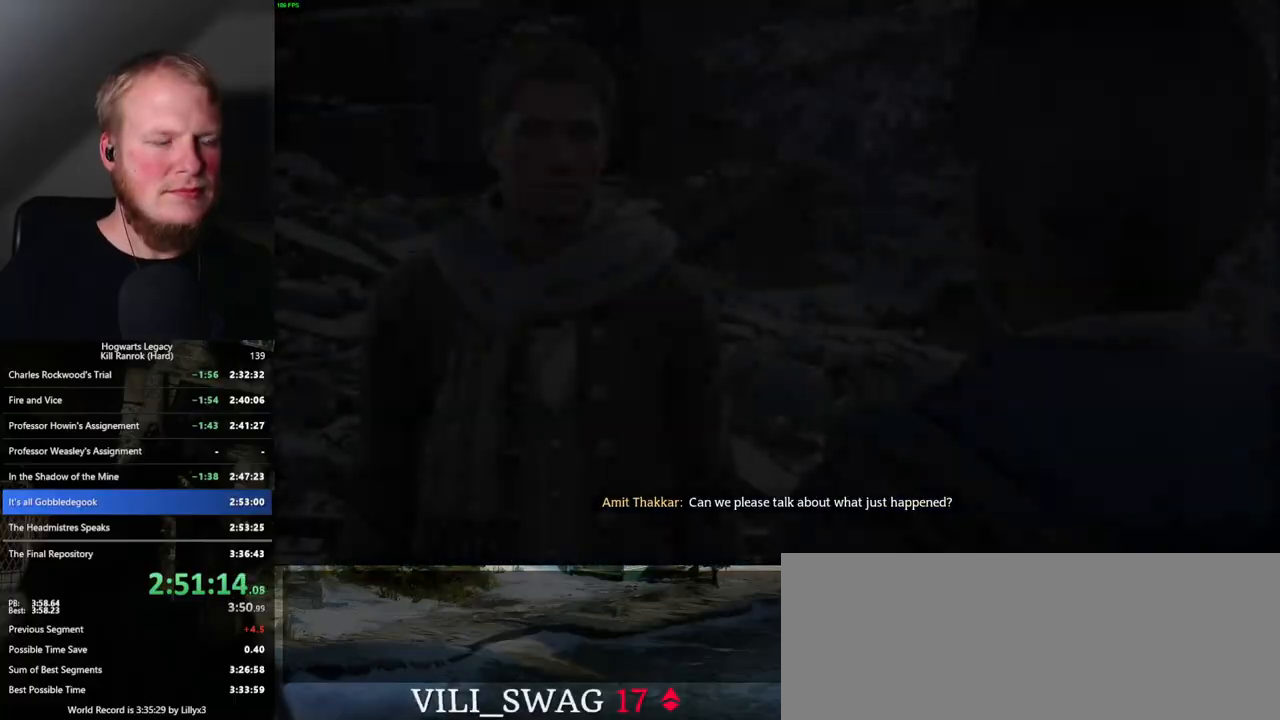
{"keys": [], "mouse": ["wheel"], "events": [[17, "mouse_wheel", "up"], [50, "mouse_wheel", "down"], [67, "mouse_wheel", "up"], [67, "q", "down"], [67, "space", "down"], [84, "mouse_wheel", "down"], [150, "mouse_wheel", "up"], [150, "space", "up"], [167, "q", "up"], [234, "q", "down"], [250, "space", "down"], [317, "space", "up"], [334, "q", "up"], [400, "q", "down"], [417, "space", "down"], [450, "mouse_wheel", "down"], [467, "mouse_wheel", "up"], [467, "q", "up"], [467, "space", "up"], [484, "mouse_wheel", "down"]]}
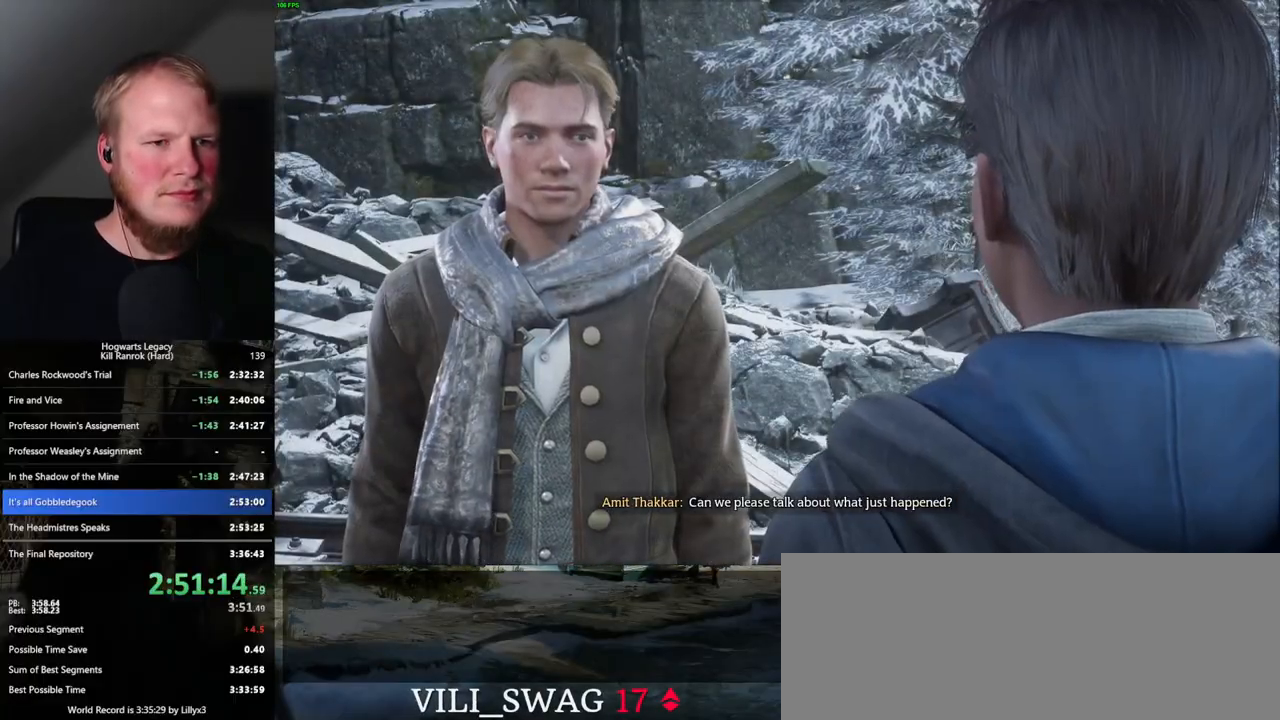
{"keys": ["q", "space"], "mouse": [], "events": [[17, "mouse_wheel", "up"], [34, "q", "down"], [50, "space", "down"], [117, "q", "up"], [117, "space", "up"], [184, "q", "down"], [217, "space", "down"], [250, "space", "up"], [267, "q", "up"], [300, "q", "down"], [350, "space", "down"], [384, "mouse_wheel", "down"], [400, "q", "up"], [434, "mouse_wheel", "up"], [434, "space", "up"], [450, "mouse_wheel", "down"], [500, "mouse_wheel", "up"], [500, "q", "down"], [500, "space", "down"]]}
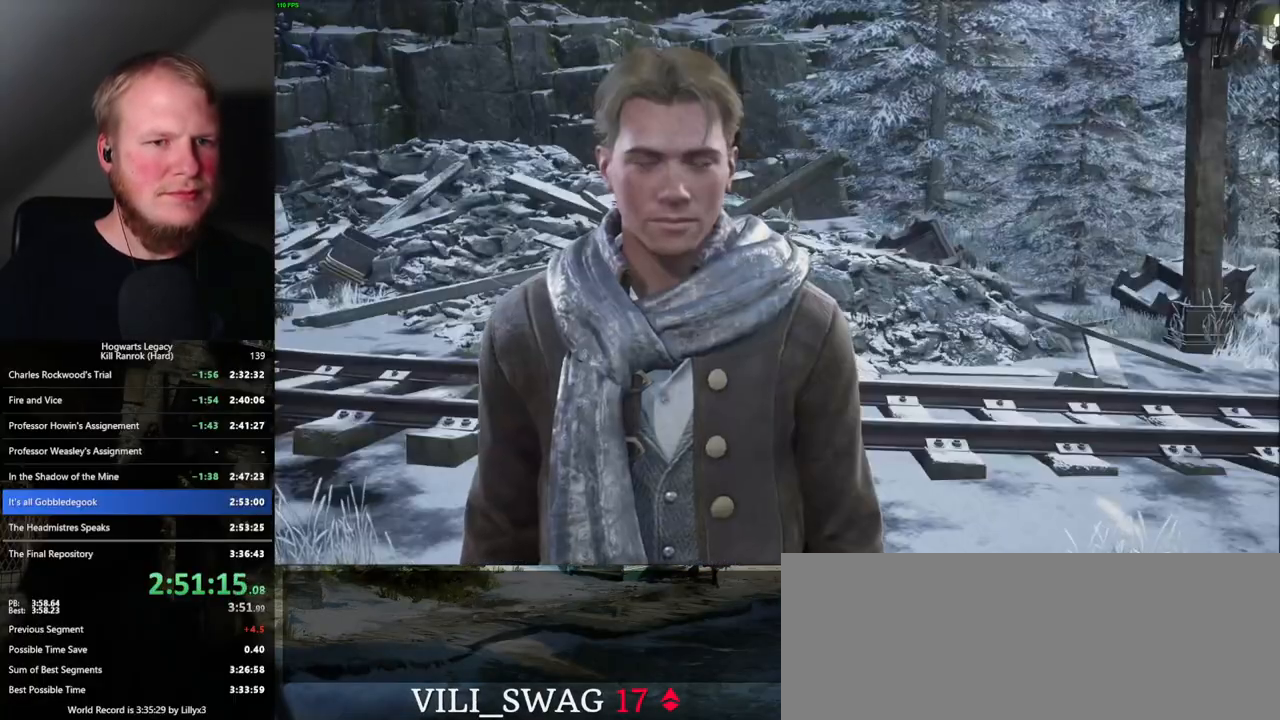
{"keys": ["q", "space"], "mouse": [], "events": [[50, "space", "up"], [67, "q", "up"], [150, "q", "down"], [167, "space", "down"], [217, "q", "up"], [234, "space", "up"], [267, "mouse_wheel", "down"], [317, "mouse_wheel", "up"], [317, "q", "down"], [334, "space", "down"], [350, "mouse_wheel", "down"], [367, "space", "up"], [384, "mouse_wheel", "up"], [384, "q", "up"], [467, "q", "down"], [484, "space", "down"]]}
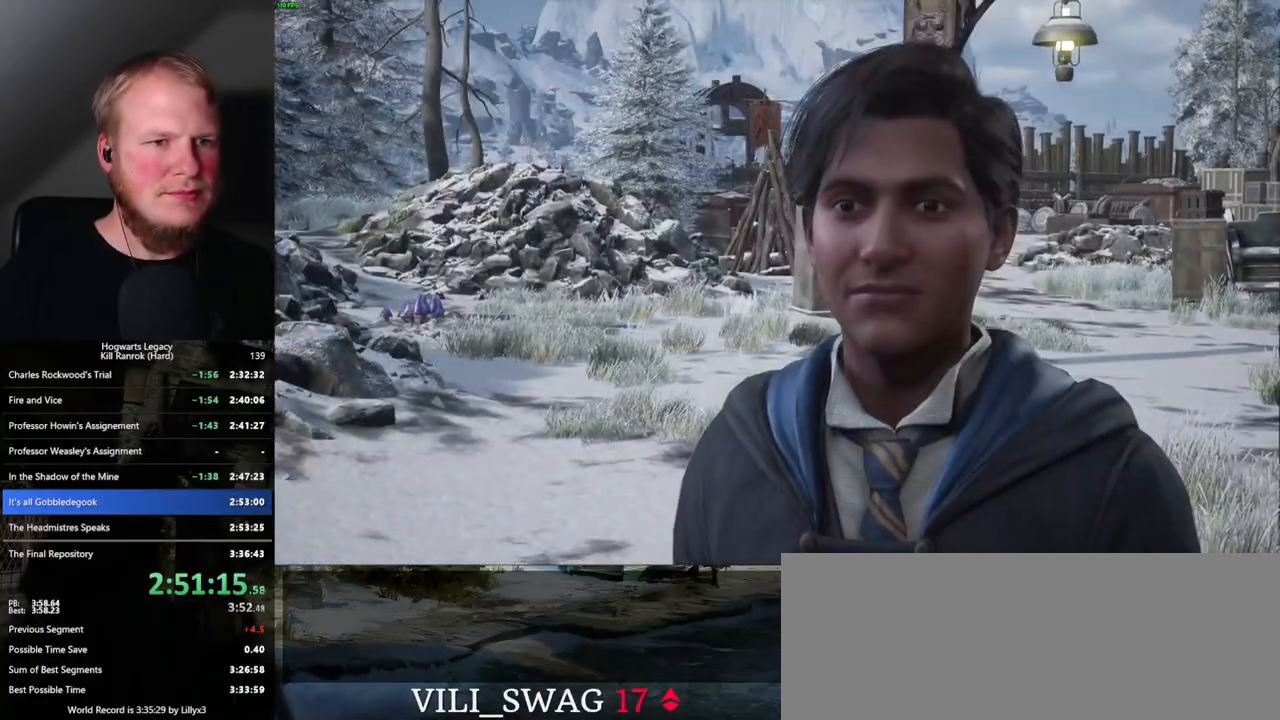
{"keys": ["q", "space"], "mouse": [], "events": [[34, "q", "up"], [50, "space", "up"], [134, "mouse_wheel", "down"], [134, "q", "down"], [150, "mouse_wheel", "up"], [150, "space", "down"], [184, "space", "up"], [200, "mouse_wheel", "down"], [200, "q", "up"], [284, "q", "down"], [300, "mouse_wheel", "up"], [300, "space", "down"], [367, "q", "up"], [367, "space", "up"], [467, "q", "down"], [467, "space", "down"]]}
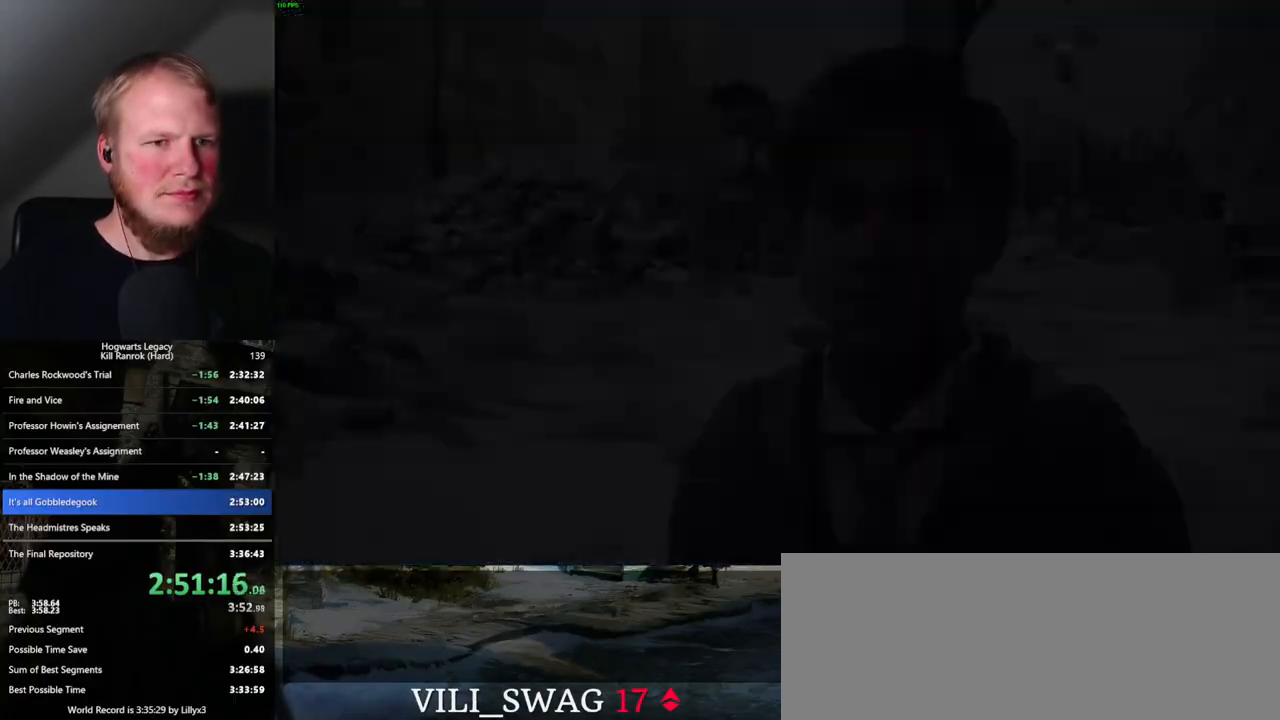
{"keys": ["a", "w"], "mouse": [], "events": [[17, "q", "up"], [17, "space", "up"], [234, "a", "down"], [317, "w", "down"]]}
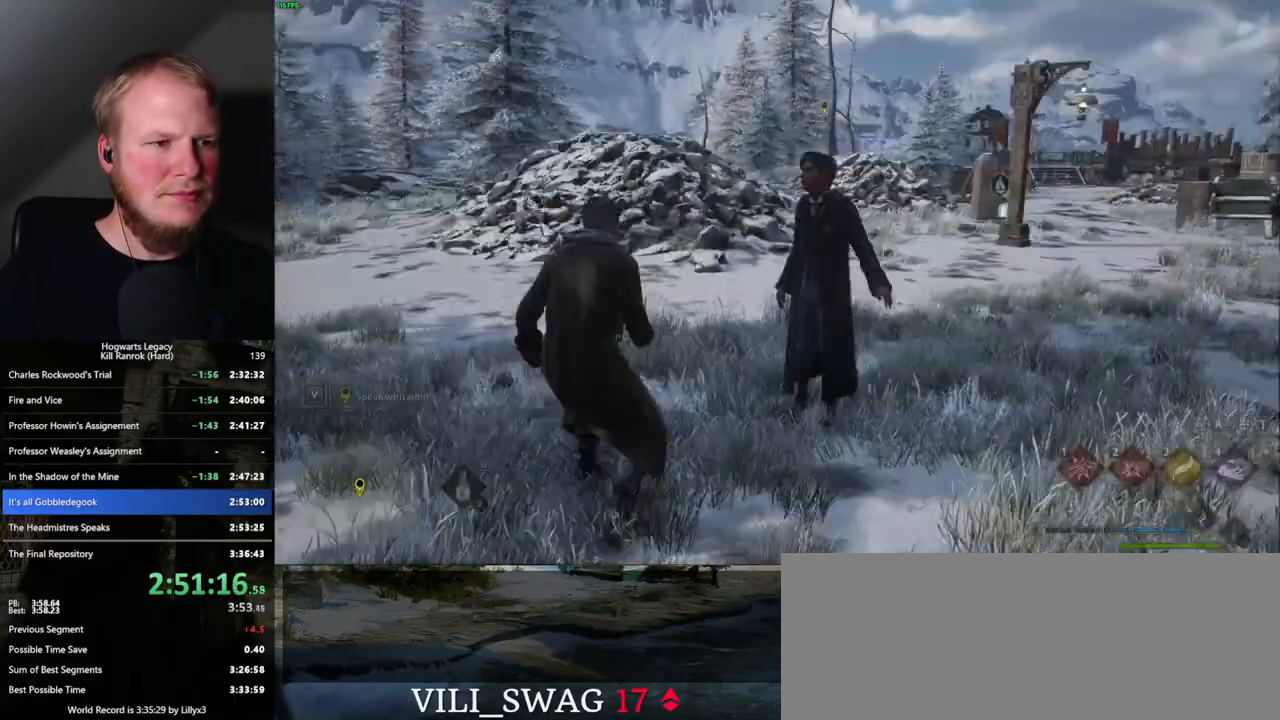
{"keys": ["space", "w"], "mouse": [], "events": [[67, "space", "down"], [317, "a", "up"]]}
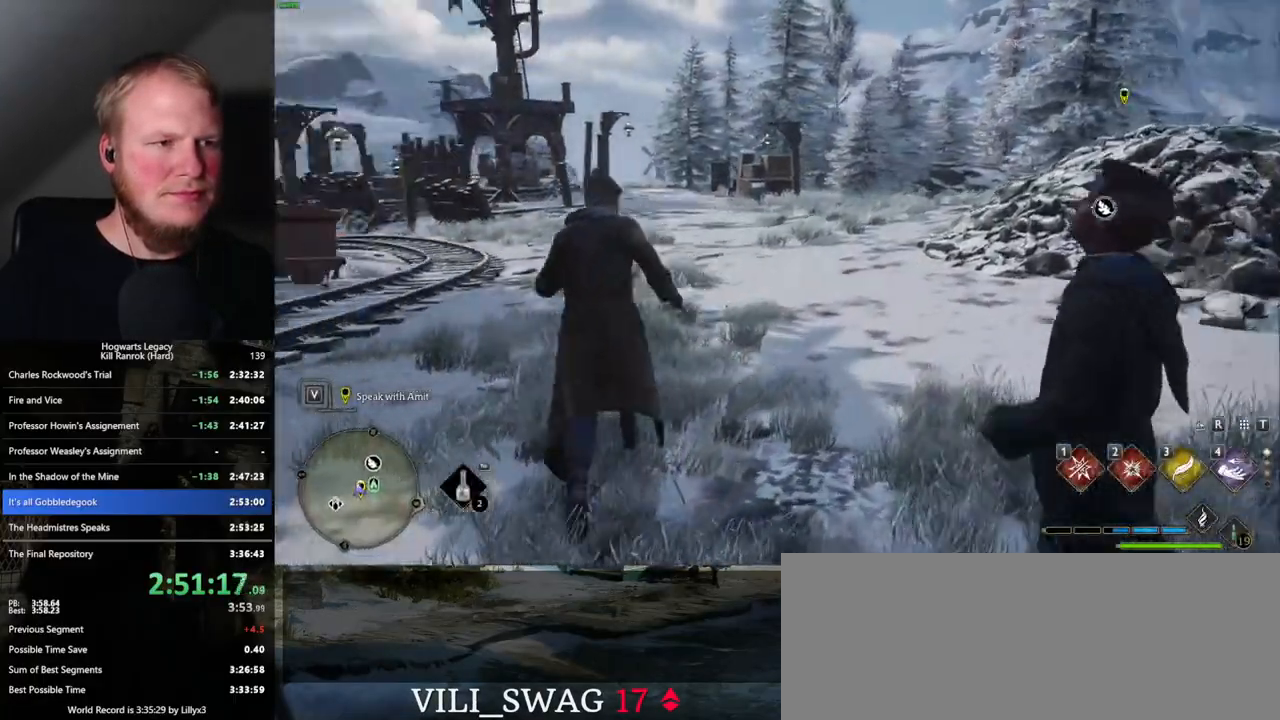
{"keys": ["w"], "mouse": [], "events": [[484, "space", "up"]]}
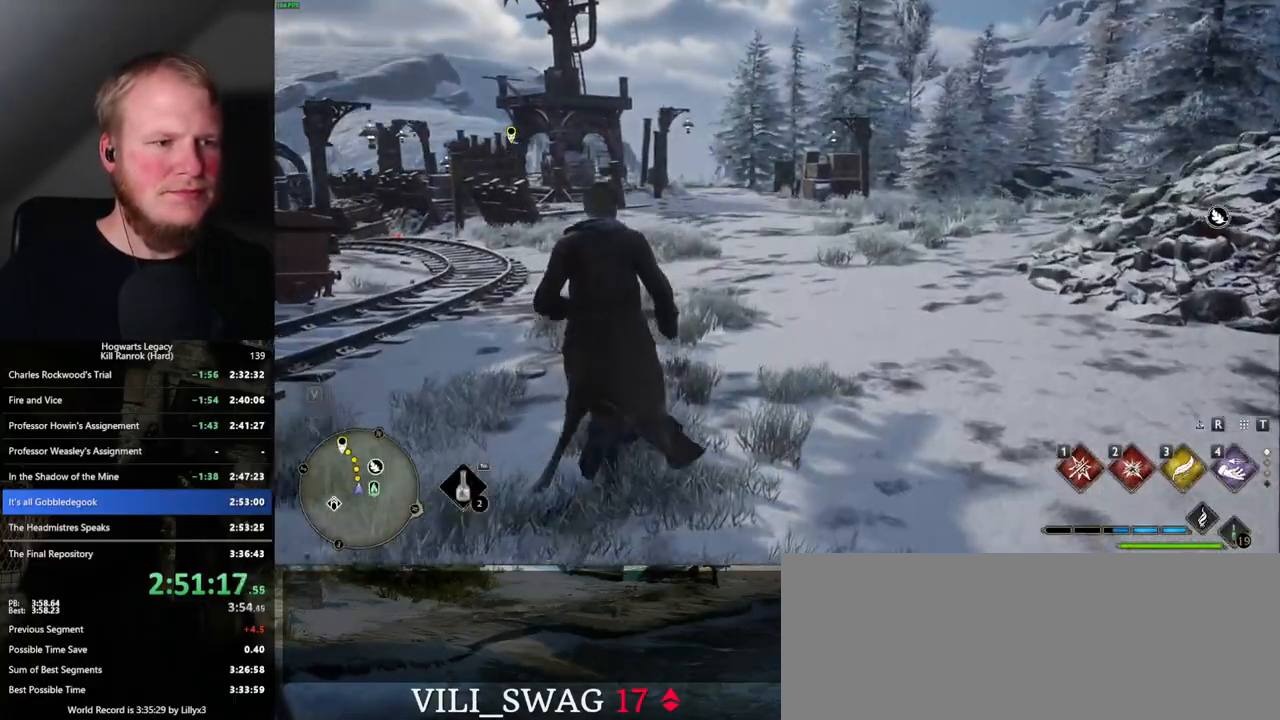
{"keys": ["w"], "mouse": [], "events": [[67, "space", "down"], [484, "space", "up"]]}
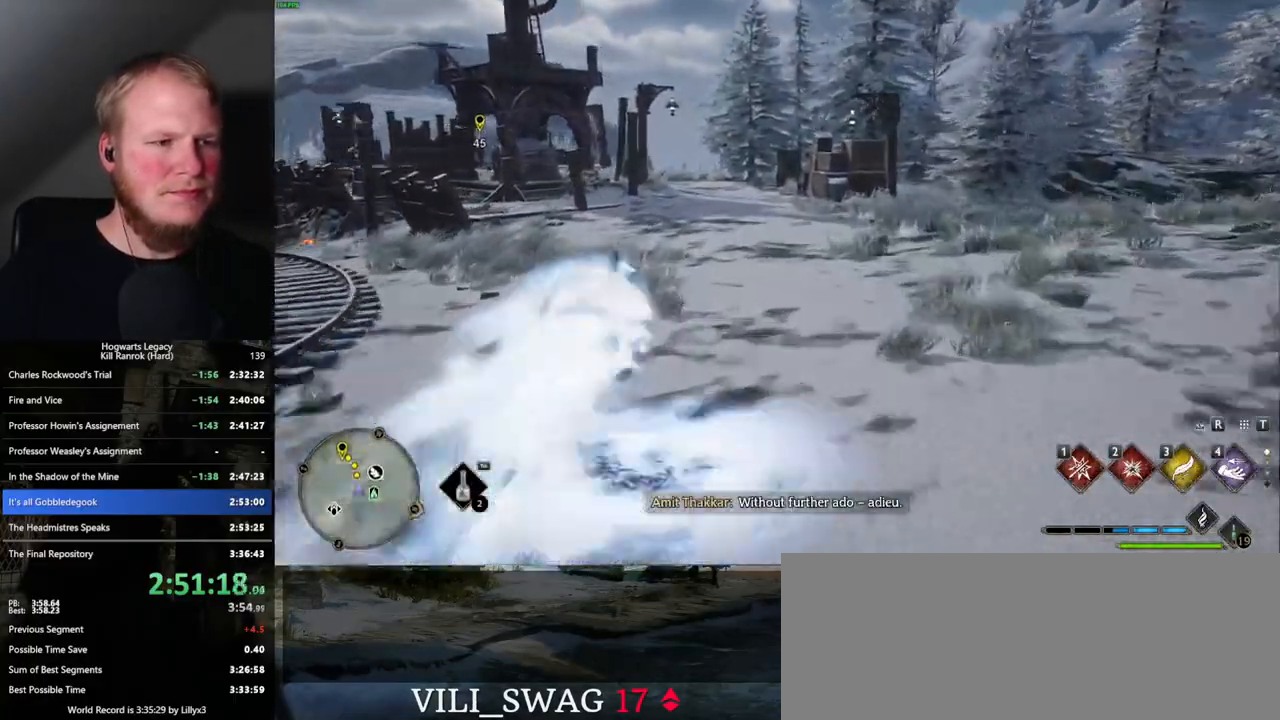
{"keys": ["tab"], "mouse": [], "events": [[17, "tab", "down"], [117, "w", "up"]]}
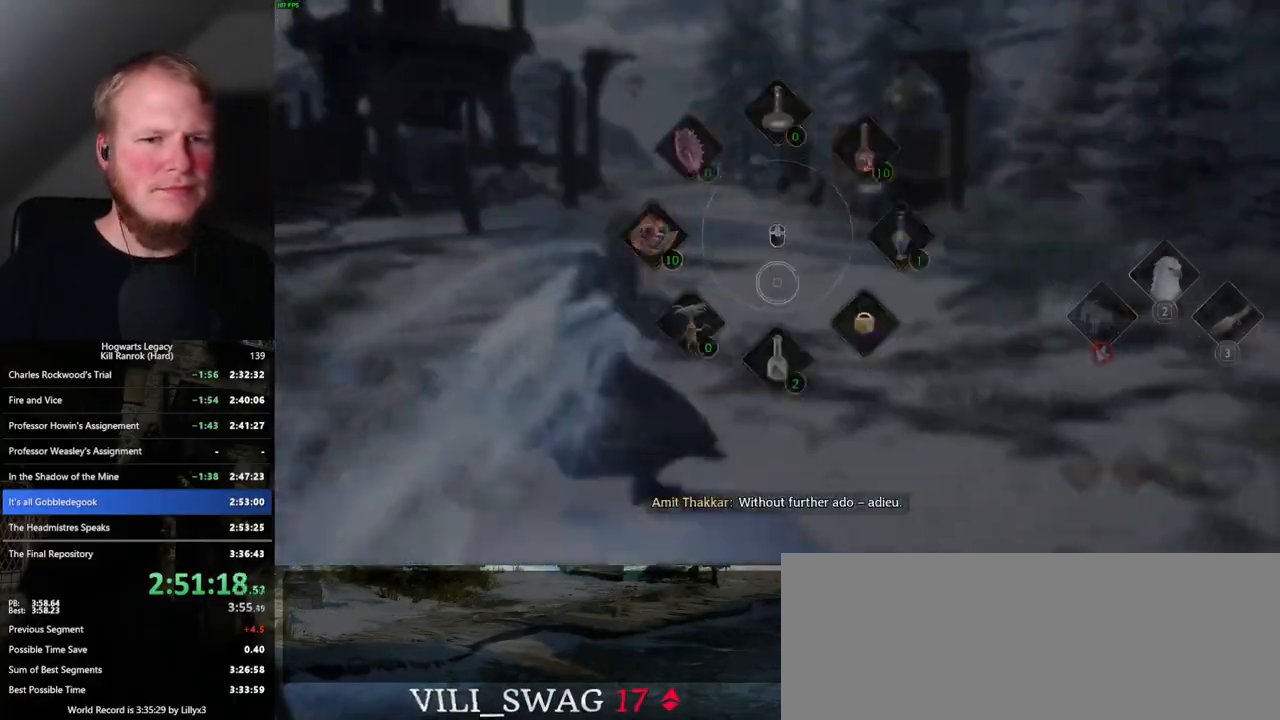
{"keys": [], "mouse": [], "events": [[234, "3", "down"], [300, "3", "up"], [417, "tab", "up"]]}
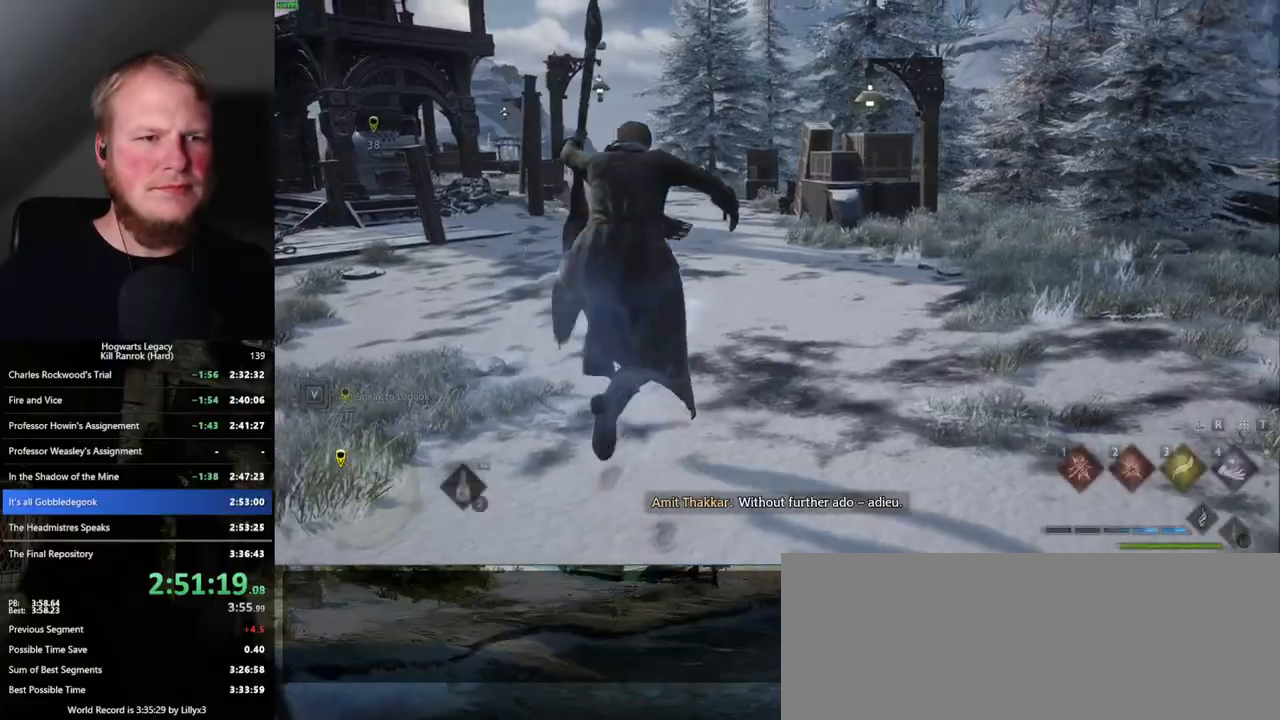
{"keys": ["w"], "mouse": ["left"], "events": [[34, "w", "down"], [434, "mouse_left", "down"]]}
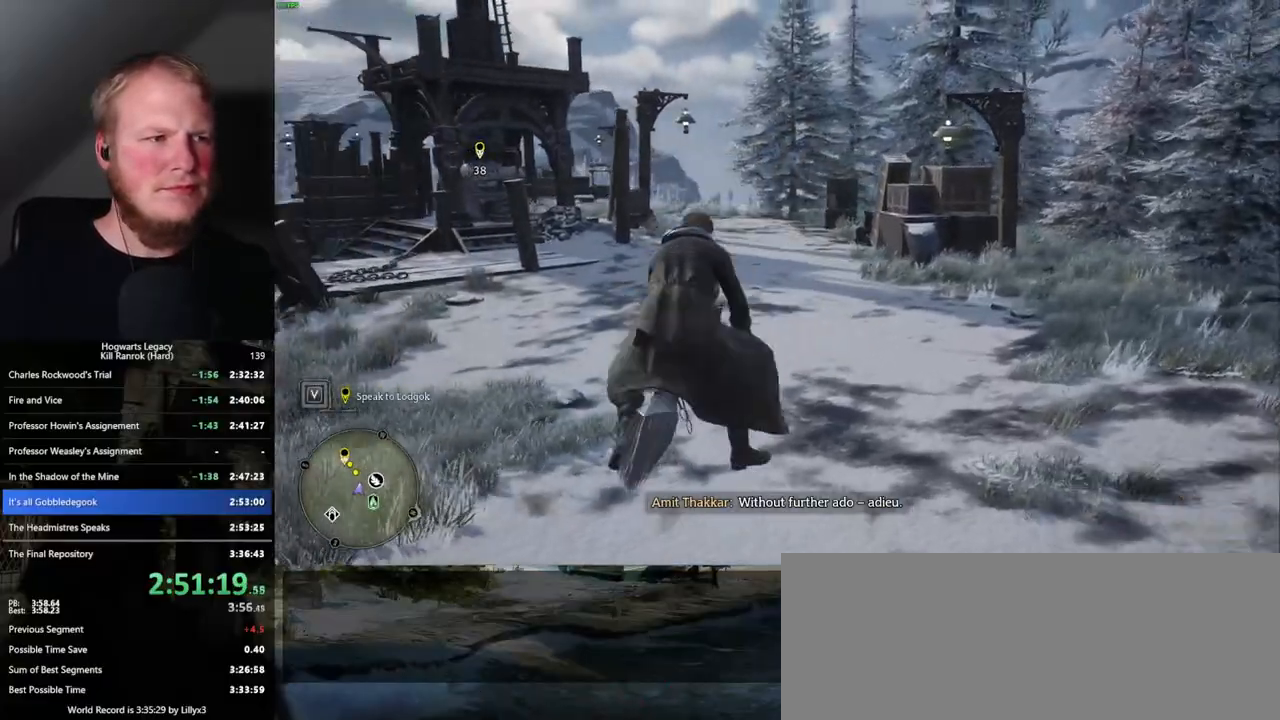
{"keys": ["a", "w"], "mouse": ["left"], "events": [[417, "a", "down"]]}
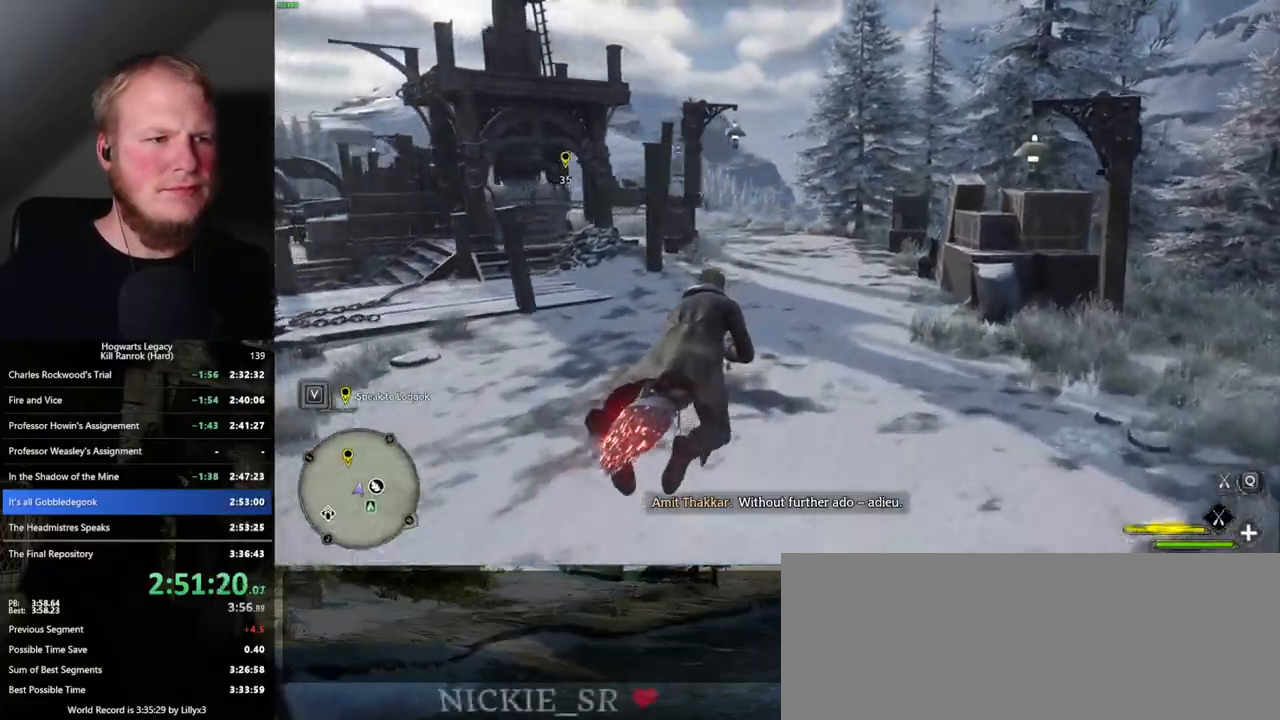
{"keys": ["a", "w"], "mouse": ["left"], "events": []}
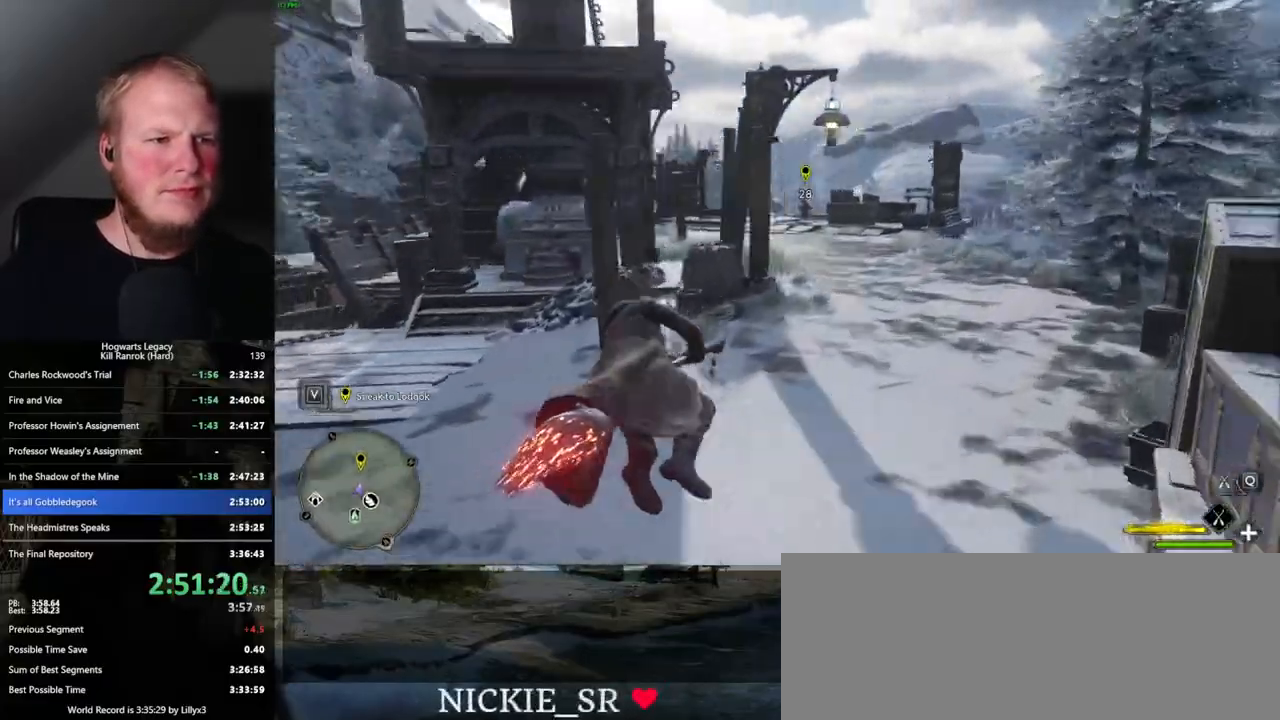
{"keys": ["a", "w"], "mouse": ["left"], "events": [[100, "a", "up"], [434, "a", "down"]]}
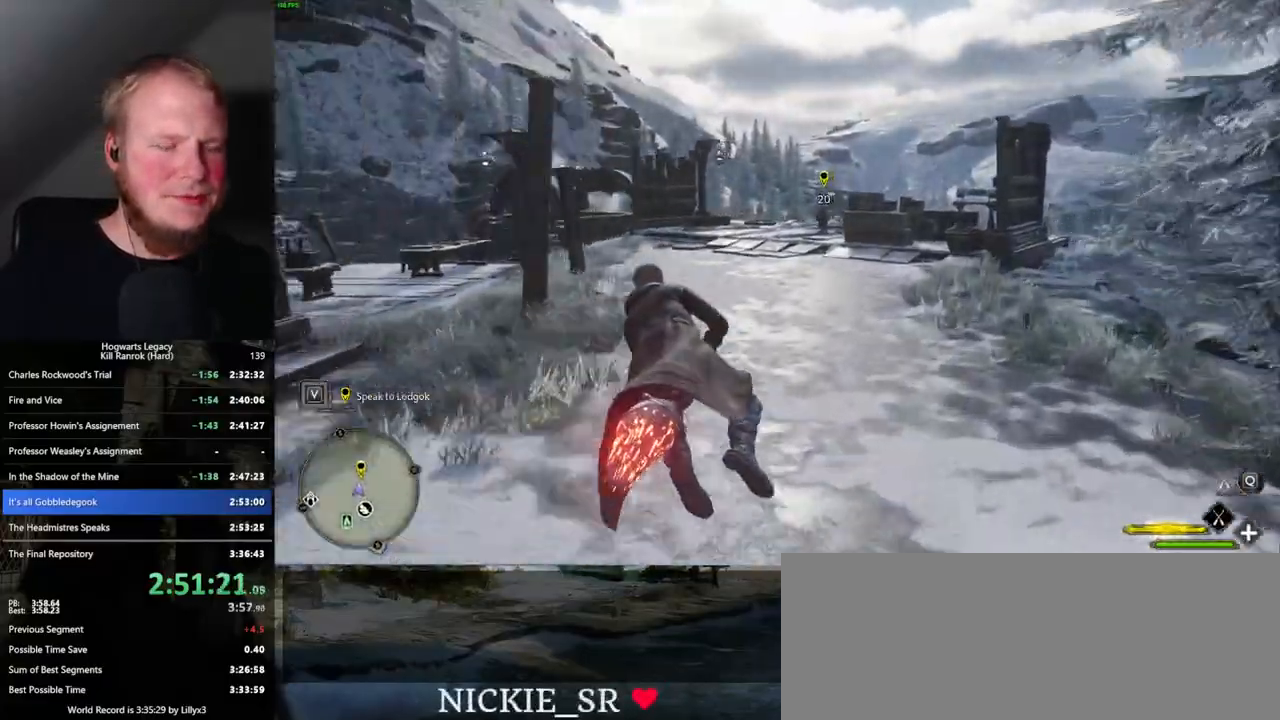
{"keys": ["w"], "mouse": ["left"], "events": [[67, "a", "up"]]}
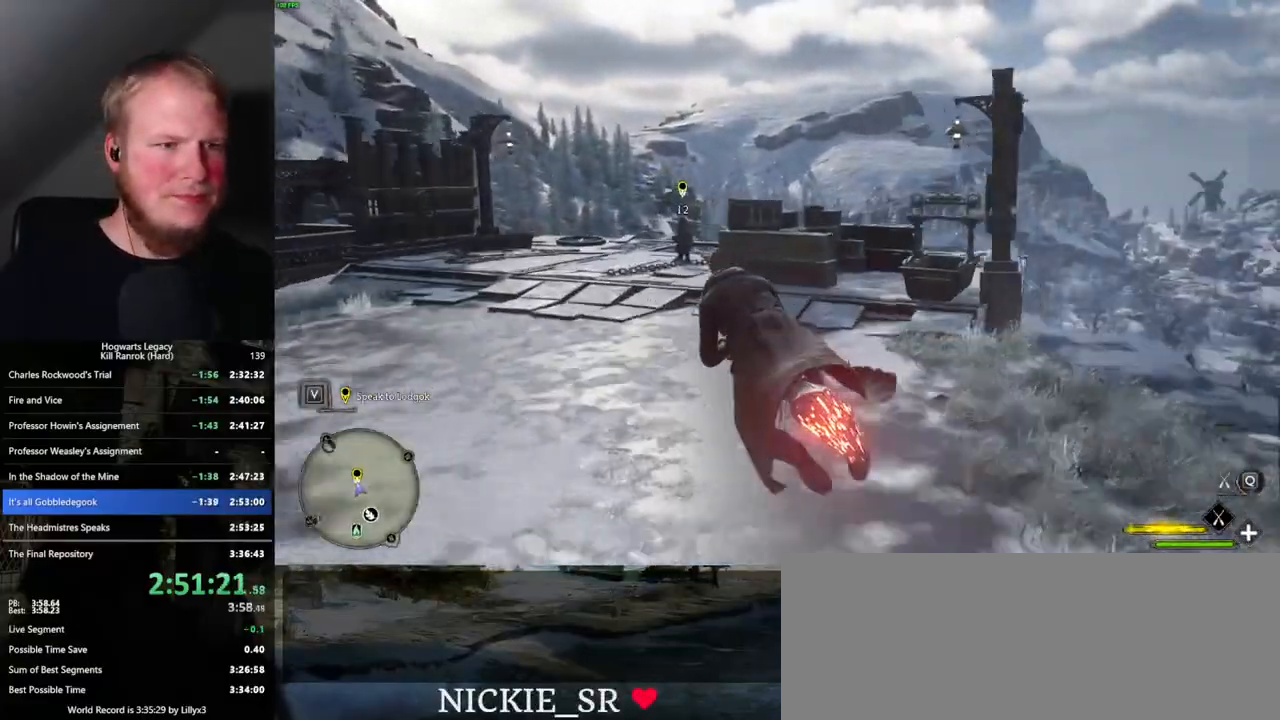
{"keys": ["w"], "mouse": [], "events": [[167, "b", "down"], [217, "mouse_left", "up"], [267, "b", "up"], [400, "b", "down"], [450, "b", "up"]]}
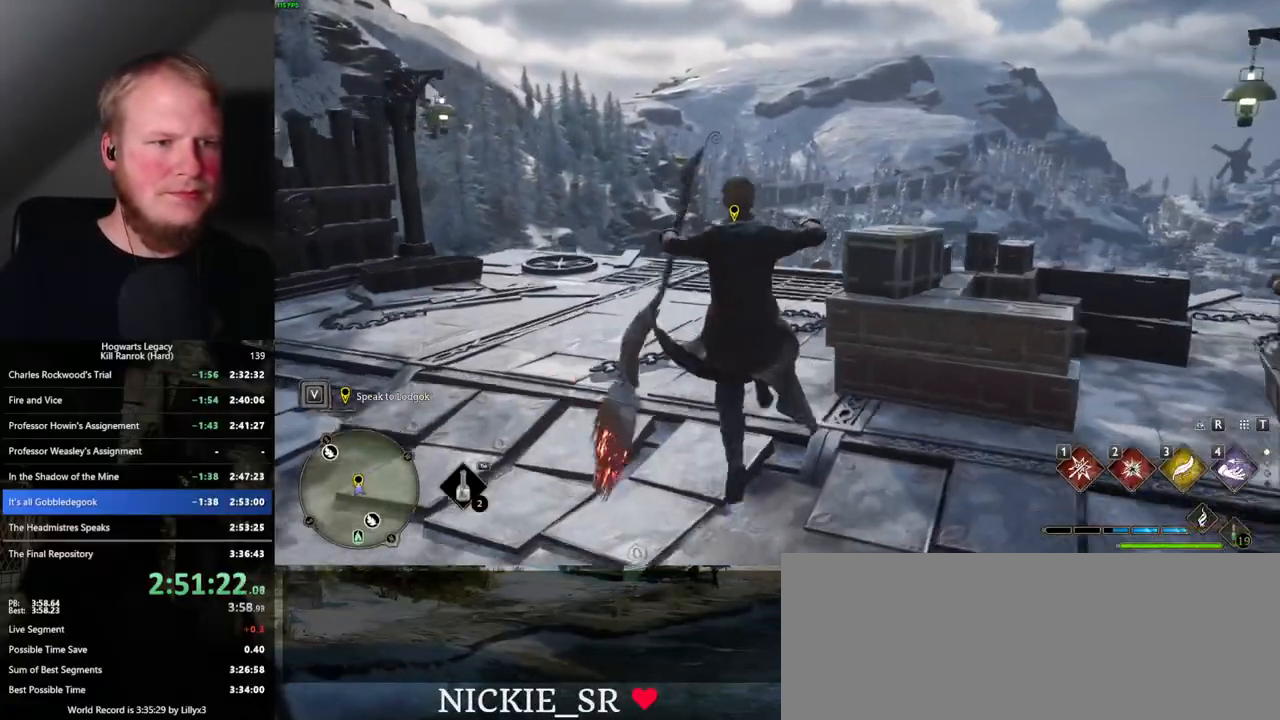
{"keys": ["f", "w"], "mouse": [], "events": [[300, "f", "down"], [367, "f", "up"], [450, "f", "down"]]}